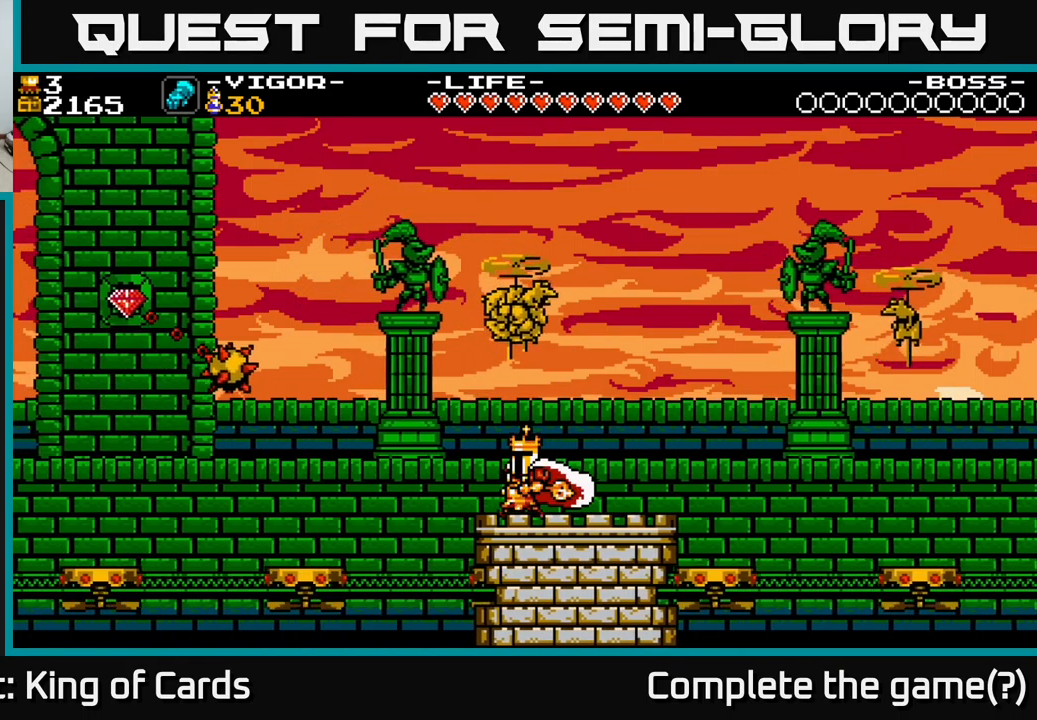
Gameplay with a controller (Xbox layout); each line is a JSON object with the inputs held at the frame after it. "events" lists button and stick changes between this image and that frame as [ms after this image, input, new state], when the widget could be followed in between. Not read: left_stick.
{"buttons": ["A", "DPAD_LEFT"], "right_stick": "center", "events": [[217, "DPAD_LEFT", "down"], [483, "A", "down"]]}
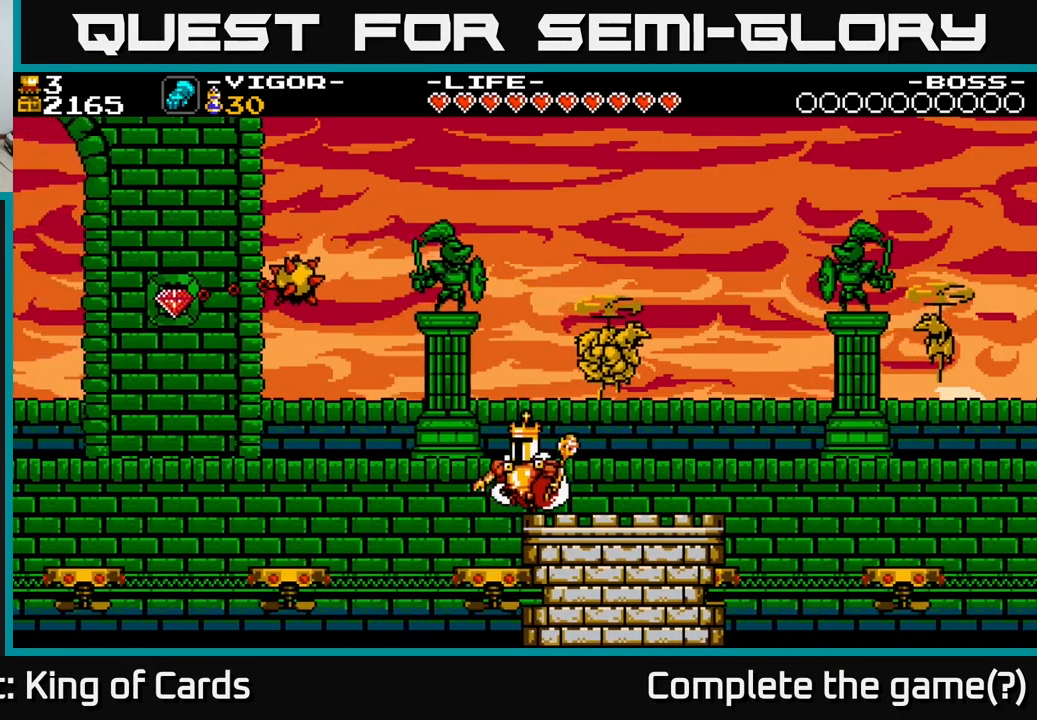
{"buttons": ["A"], "right_stick": "center", "events": [[117, "A", "up"], [333, "DPAD_LEFT", "up"], [383, "A", "down"]]}
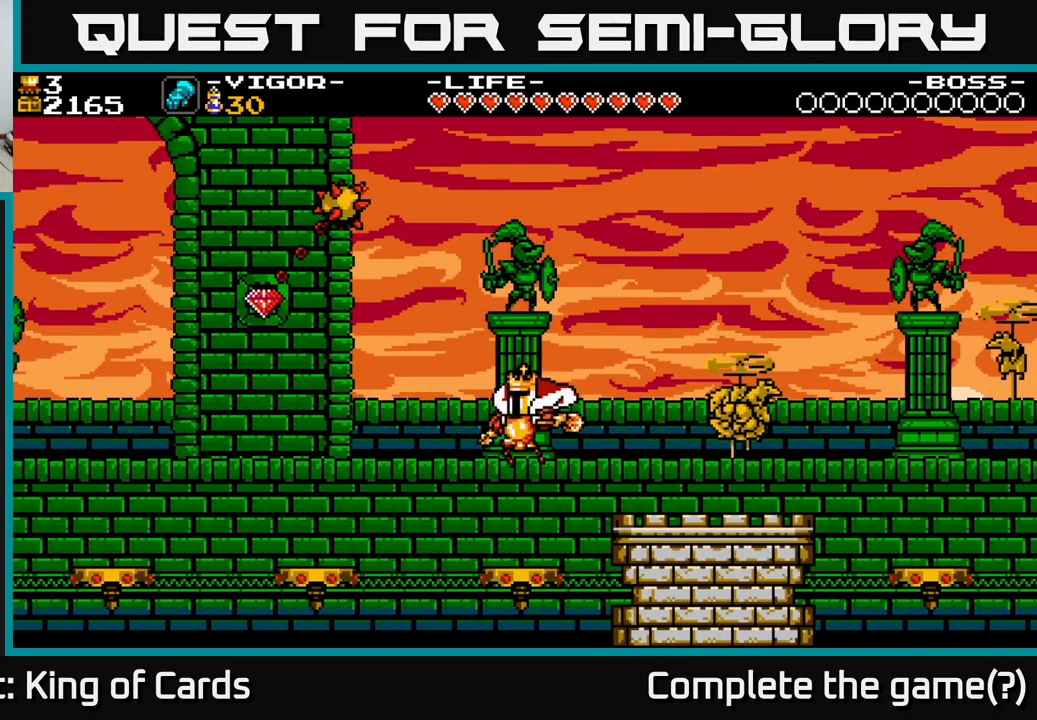
{"buttons": ["A", "DPAD_LEFT"], "right_stick": "center", "events": [[33, "DPAD_LEFT", "down"]]}
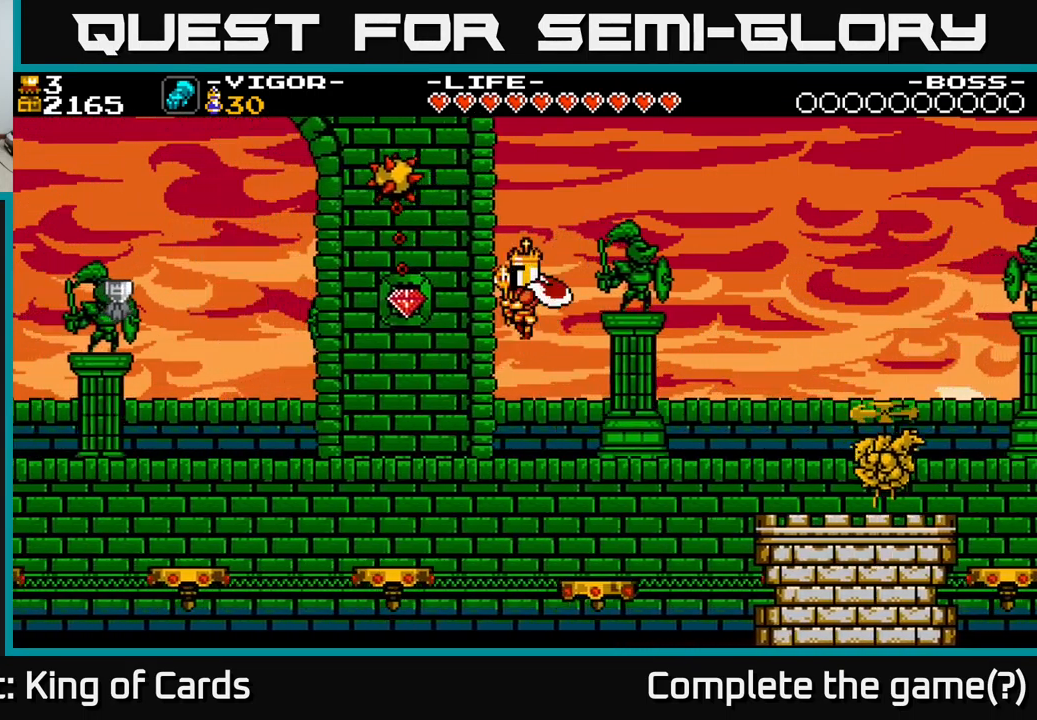
{"buttons": ["A", "DPAD_RIGHT"], "right_stick": "center", "events": [[183, "A", "up"], [350, "A", "down"], [383, "DPAD_LEFT", "up"], [400, "DPAD_RIGHT", "down"]]}
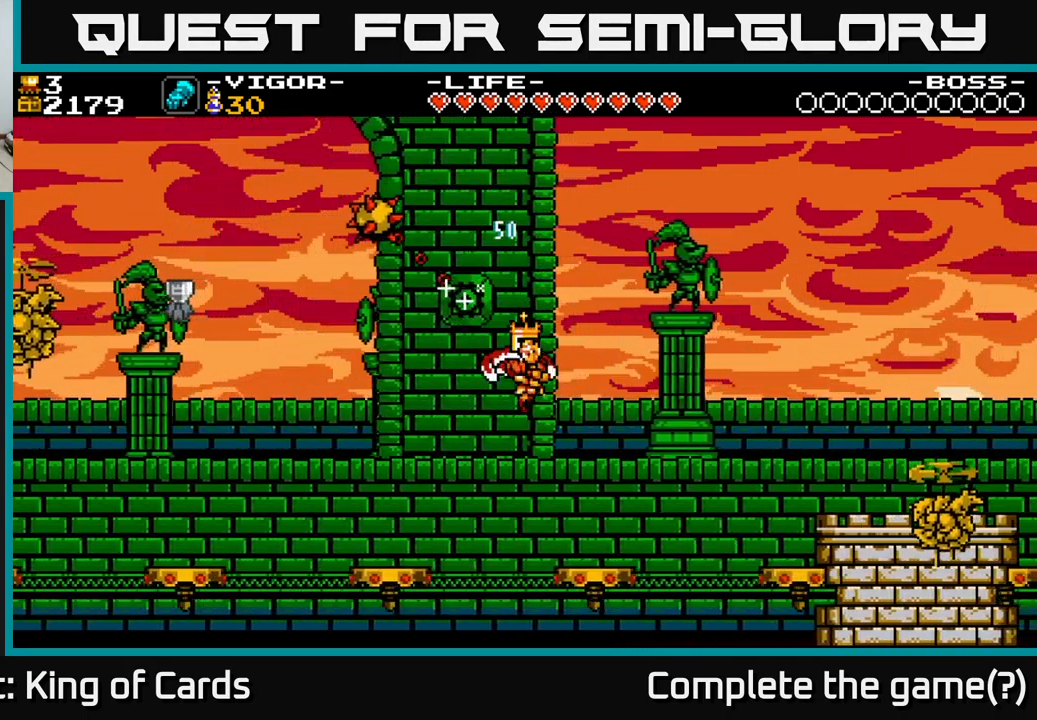
{"buttons": ["A", "DPAD_RIGHT"], "right_stick": "center", "events": [[67, "DPAD_RIGHT", "up"], [383, "DPAD_RIGHT", "down"]]}
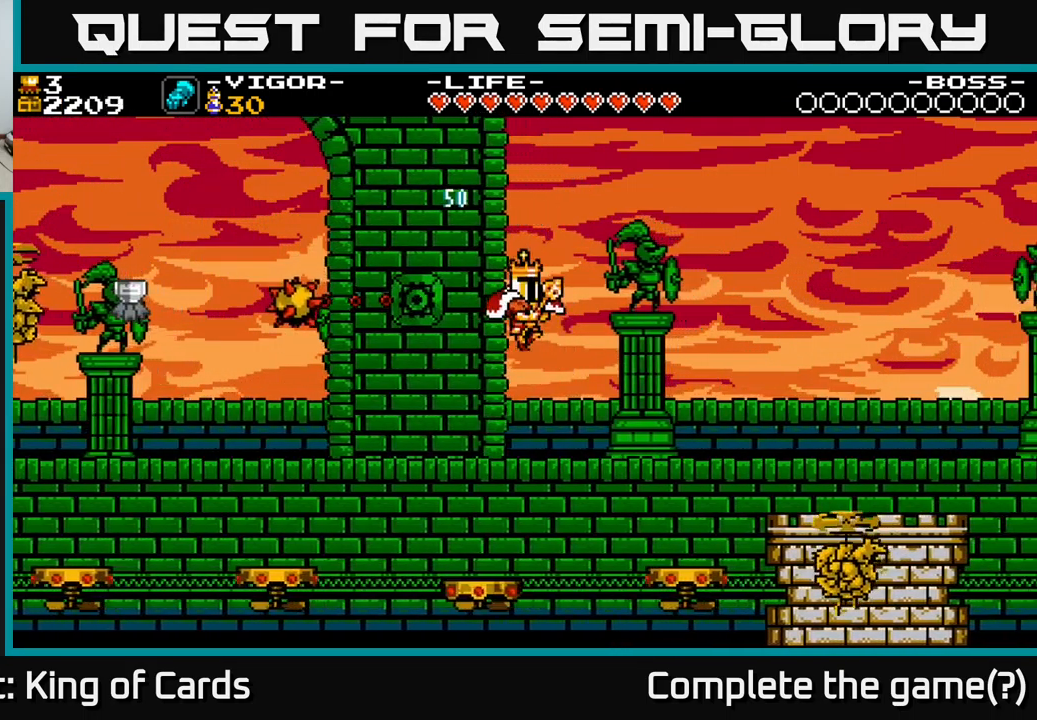
{"buttons": [], "right_stick": "center", "events": [[150, "DPAD_RIGHT", "up"], [317, "A", "up"], [317, "DPAD_RIGHT", "down"], [433, "DPAD_RIGHT", "up"]]}
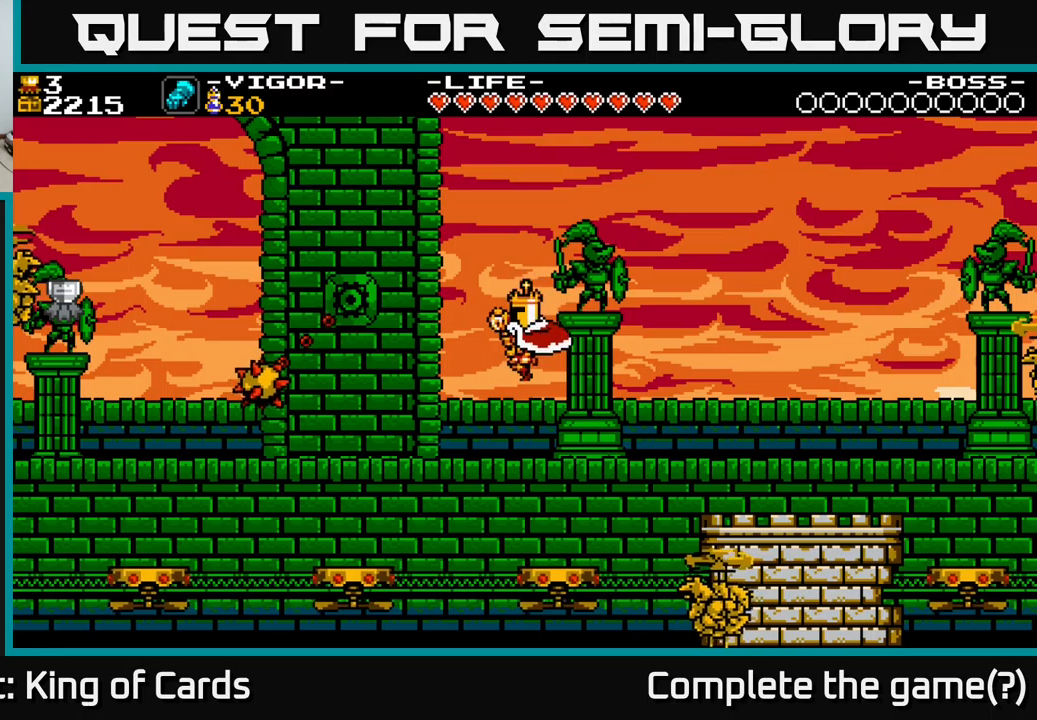
{"buttons": ["A", "DPAD_LEFT"], "right_stick": "center", "events": [[34, "A", "down"], [300, "DPAD_LEFT", "down"]]}
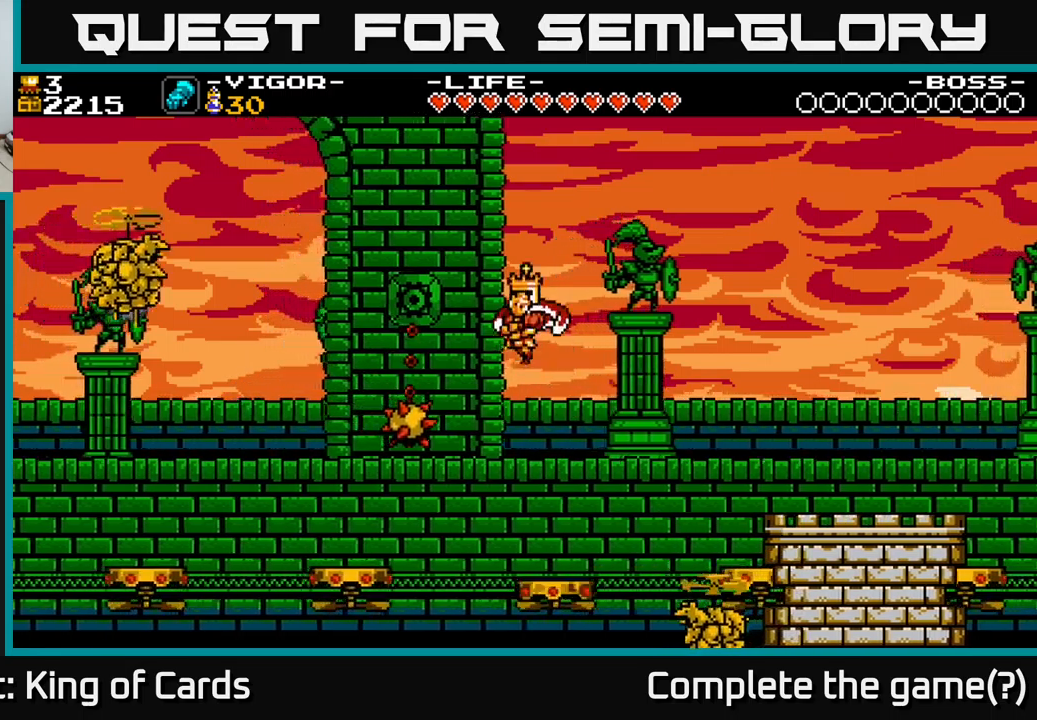
{"buttons": ["A", "X", "DPAD_LEFT"], "right_stick": "center", "events": [[150, "X", "down"]]}
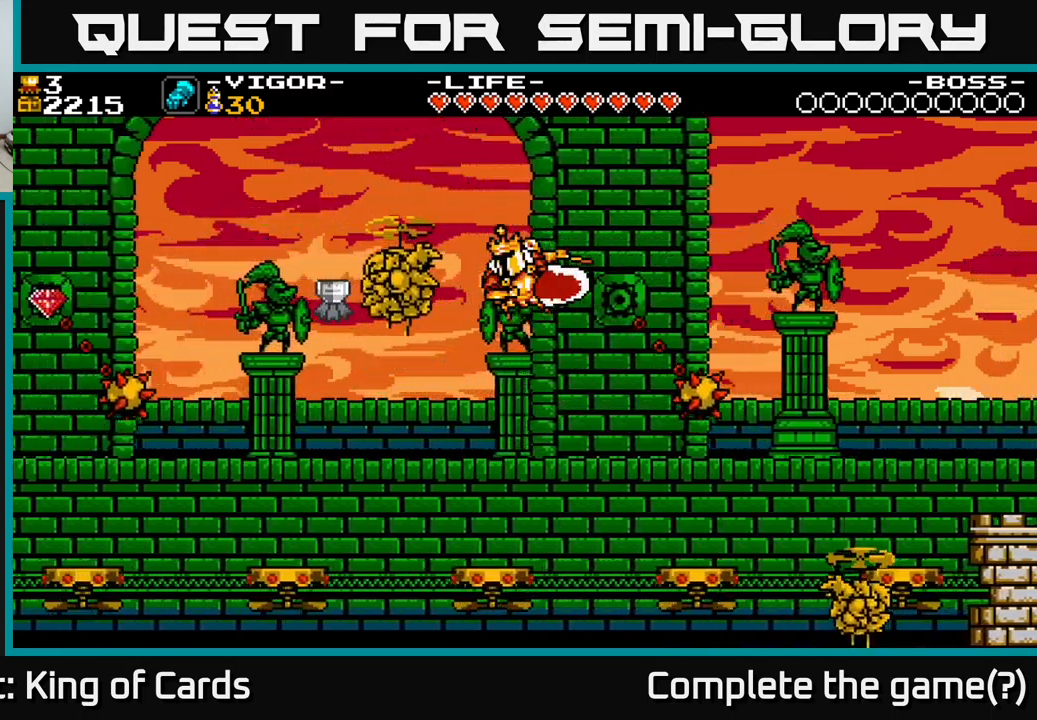
{"buttons": ["A", "X", "DPAD_LEFT"], "right_stick": "center", "events": [[34, "A", "up"], [50, "X", "up"], [200, "DPAD_LEFT", "up"], [384, "DPAD_LEFT", "down"], [400, "A", "down"], [500, "X", "down"]]}
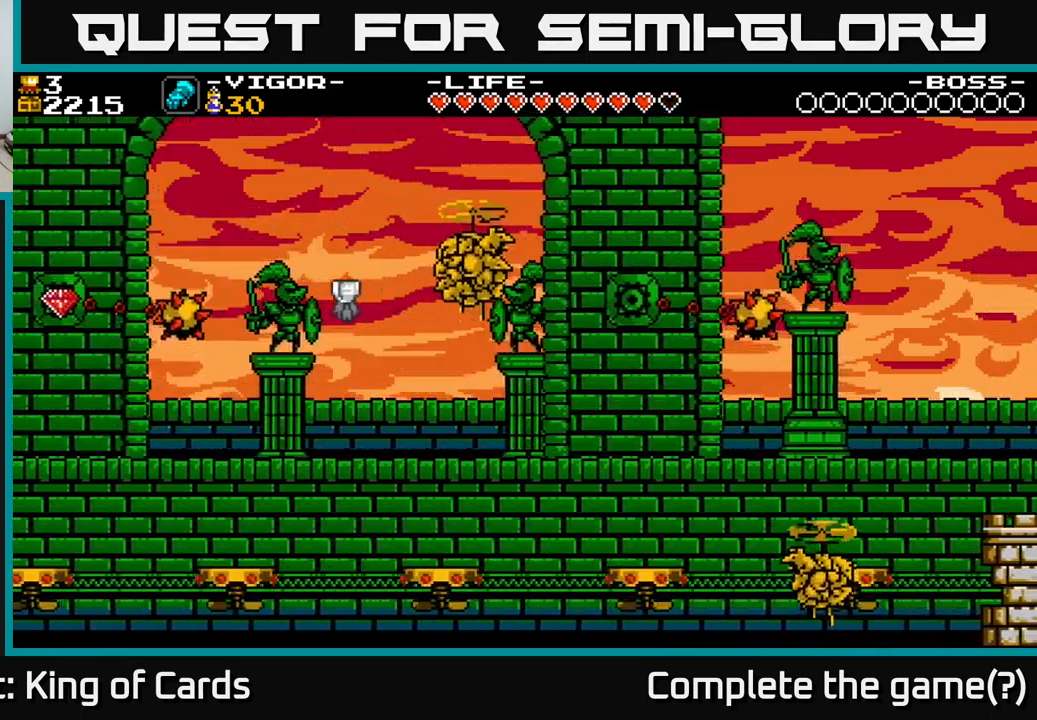
{"buttons": ["A", "DPAD_LEFT"], "right_stick": "center", "events": [[184, "X", "up"], [250, "A", "up"], [284, "DPAD_LEFT", "up"], [400, "DPAD_LEFT", "down"], [467, "A", "down"]]}
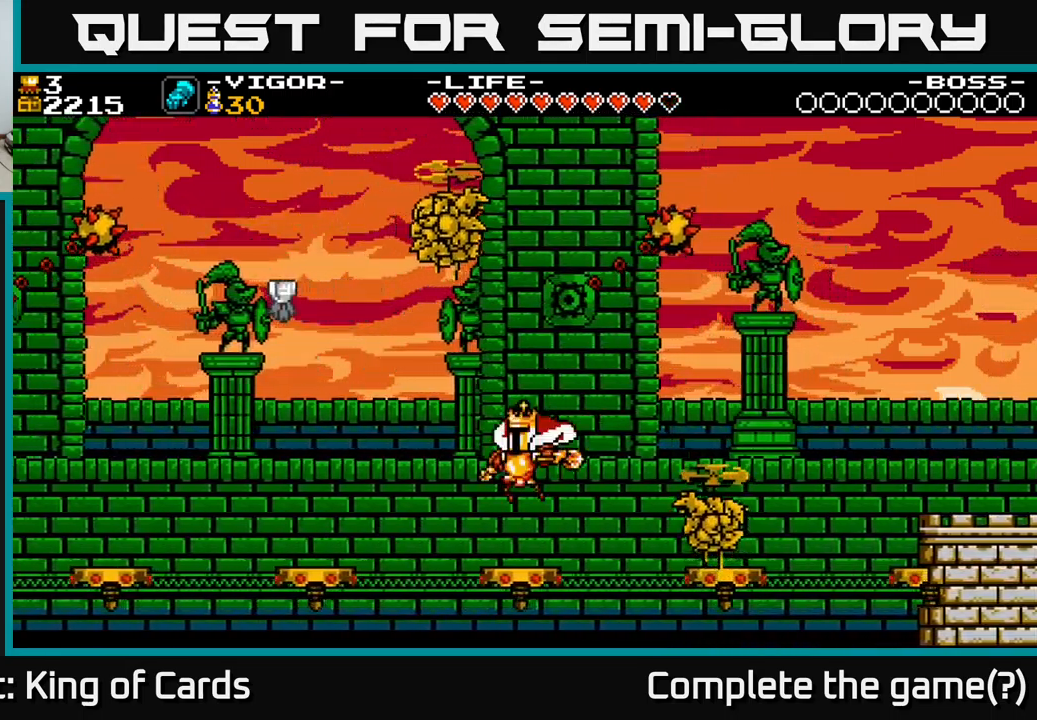
{"buttons": ["A", "DPAD_LEFT"], "right_stick": "center", "events": []}
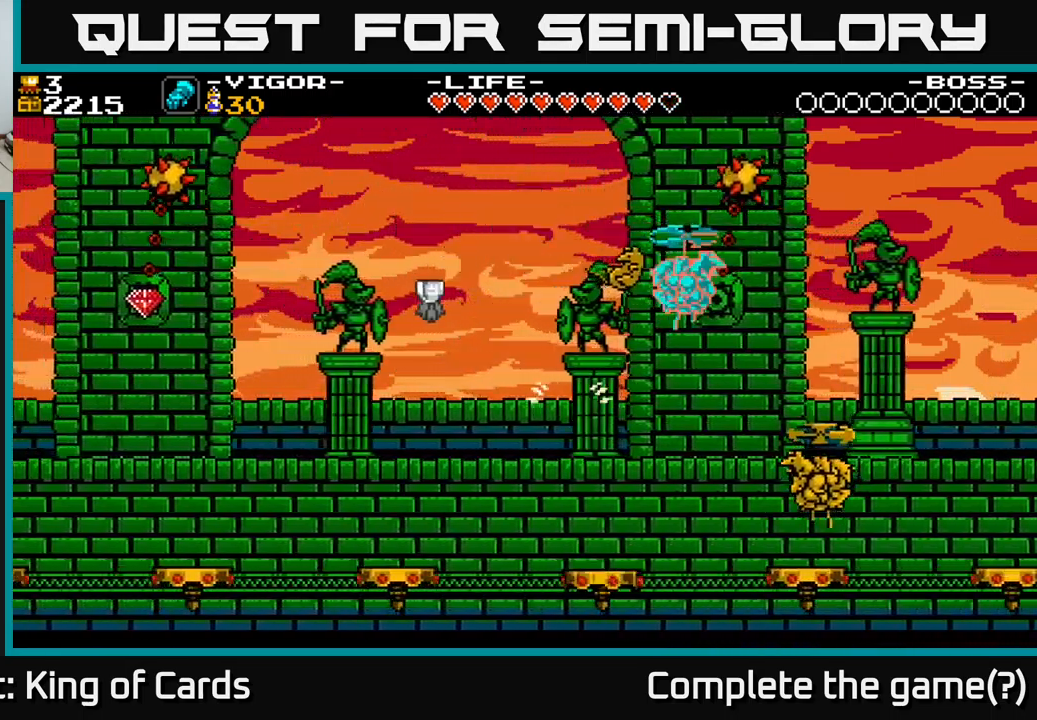
{"buttons": [], "right_stick": "center", "events": [[117, "DPAD_LEFT", "up"], [200, "A", "up"], [217, "DPAD_RIGHT", "down"], [350, "DPAD_RIGHT", "up"]]}
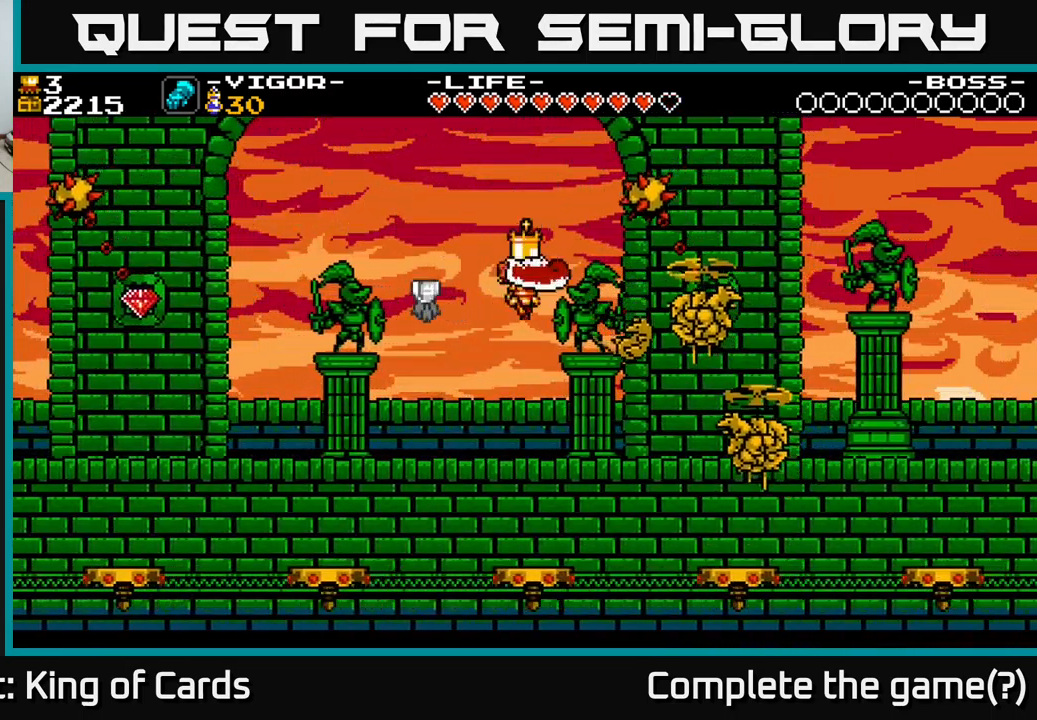
{"buttons": ["A", "DPAD_LEFT"], "right_stick": "center", "events": [[217, "DPAD_LEFT", "down"], [250, "A", "down"]]}
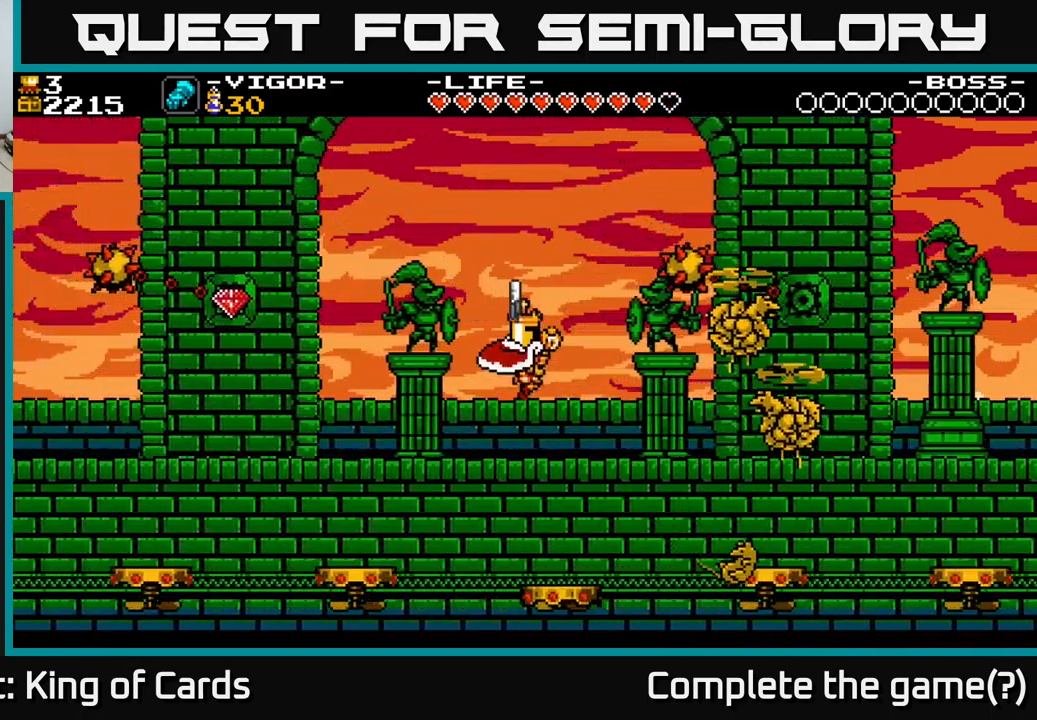
{"buttons": ["A"], "right_stick": "center", "events": [[217, "A", "up"], [317, "DPAD_LEFT", "up"], [467, "A", "down"]]}
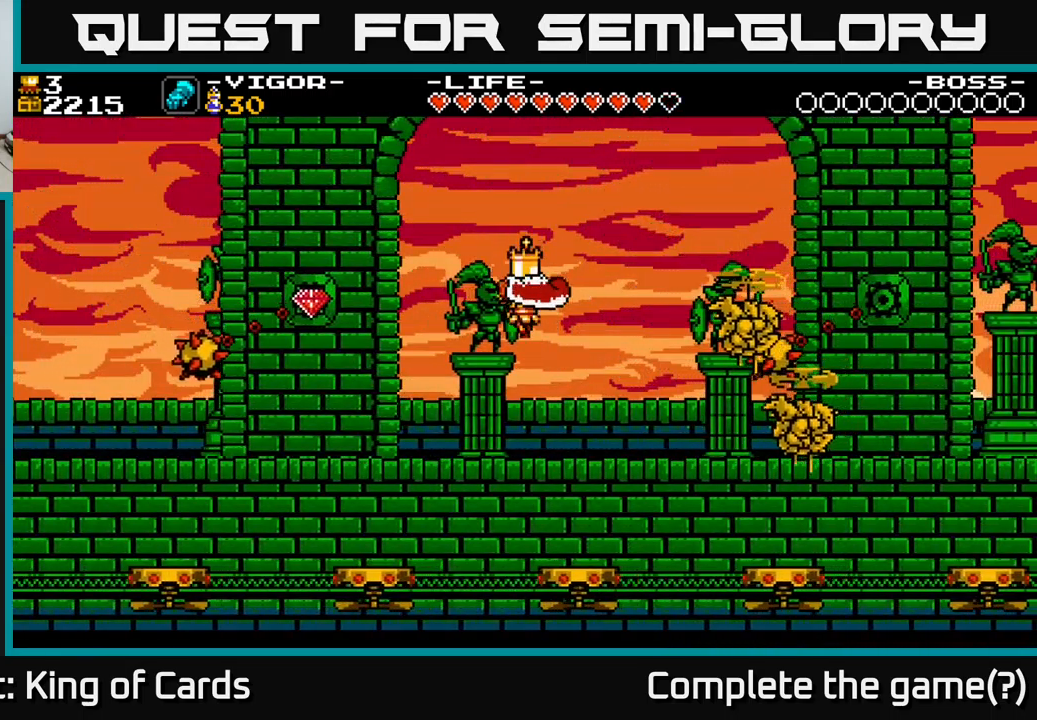
{"buttons": ["A", "DPAD_LEFT"], "right_stick": "center", "events": [[467, "DPAD_LEFT", "down"]]}
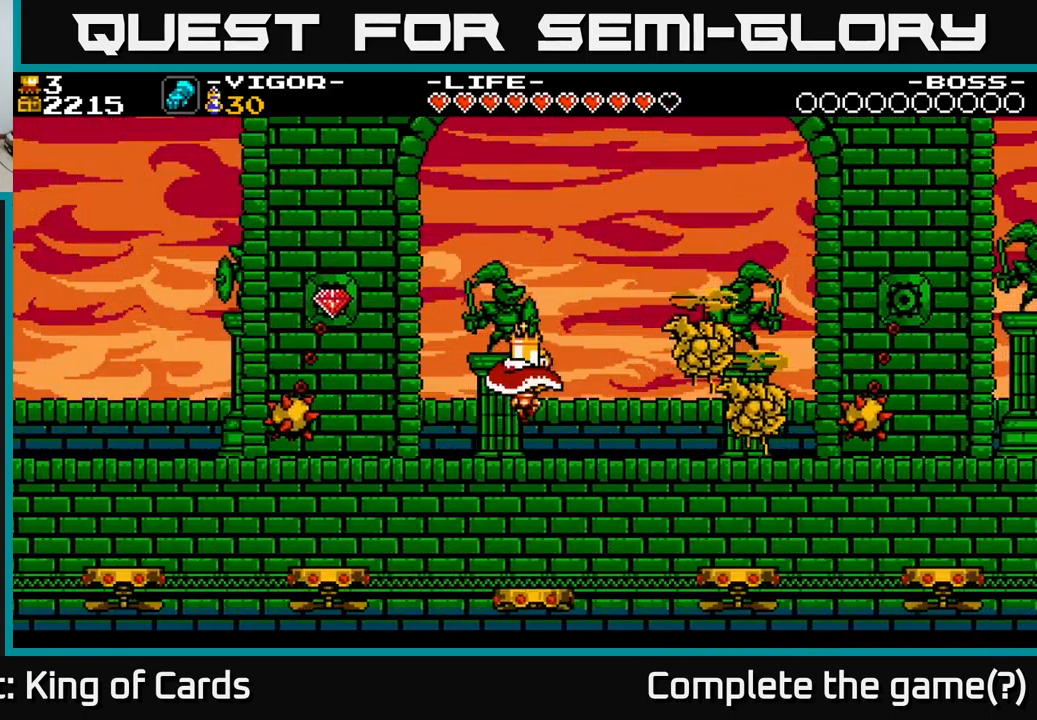
{"buttons": ["A", "X", "DPAD_LEFT"], "right_stick": "center", "events": [[234, "X", "down"]]}
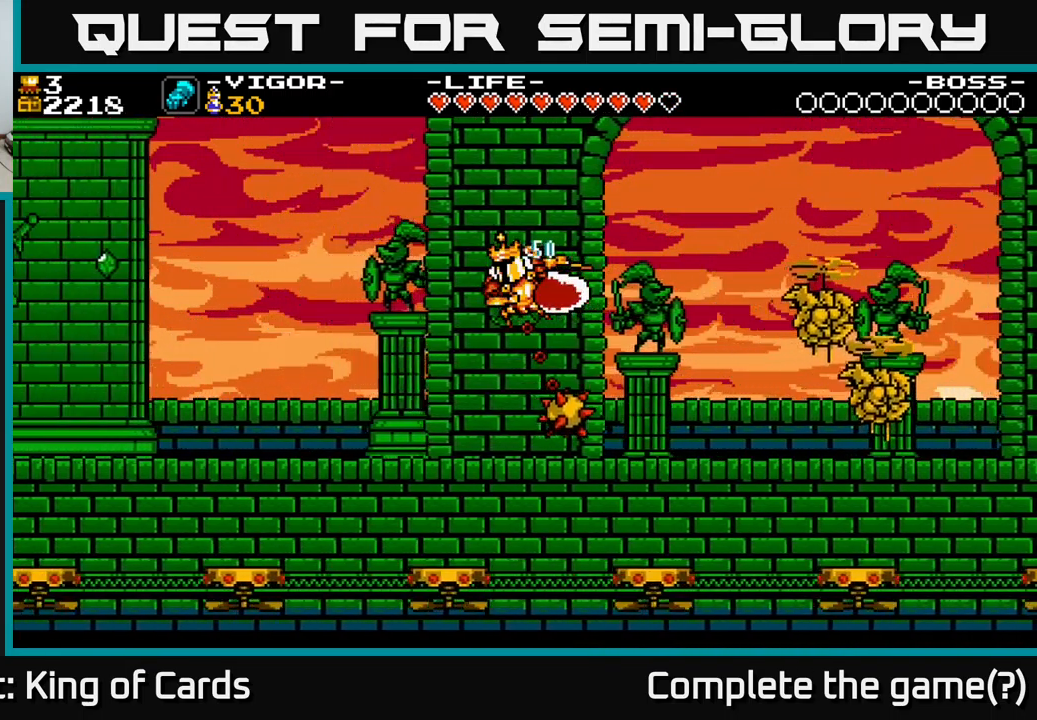
{"buttons": ["DPAD_LEFT"], "right_stick": "center", "events": [[266, "X", "up"], [300, "A", "up"]]}
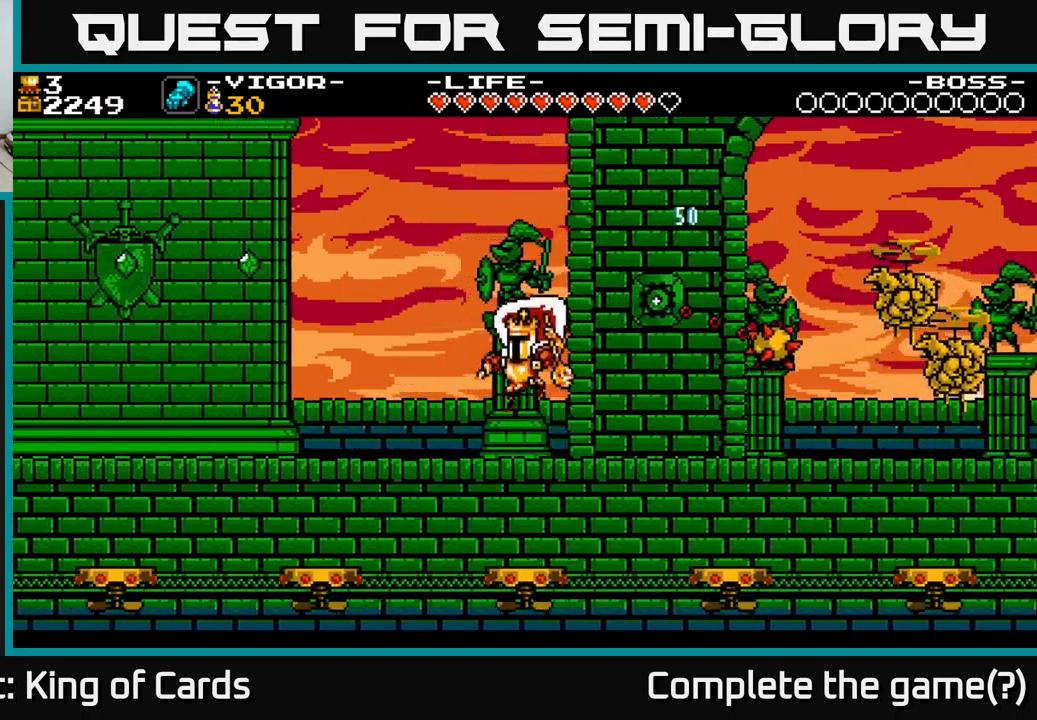
{"buttons": ["A", "DPAD_LEFT"], "right_stick": "center", "events": [[17, "A", "down"], [184, "DPAD_LEFT", "up"], [300, "DPAD_LEFT", "down"]]}
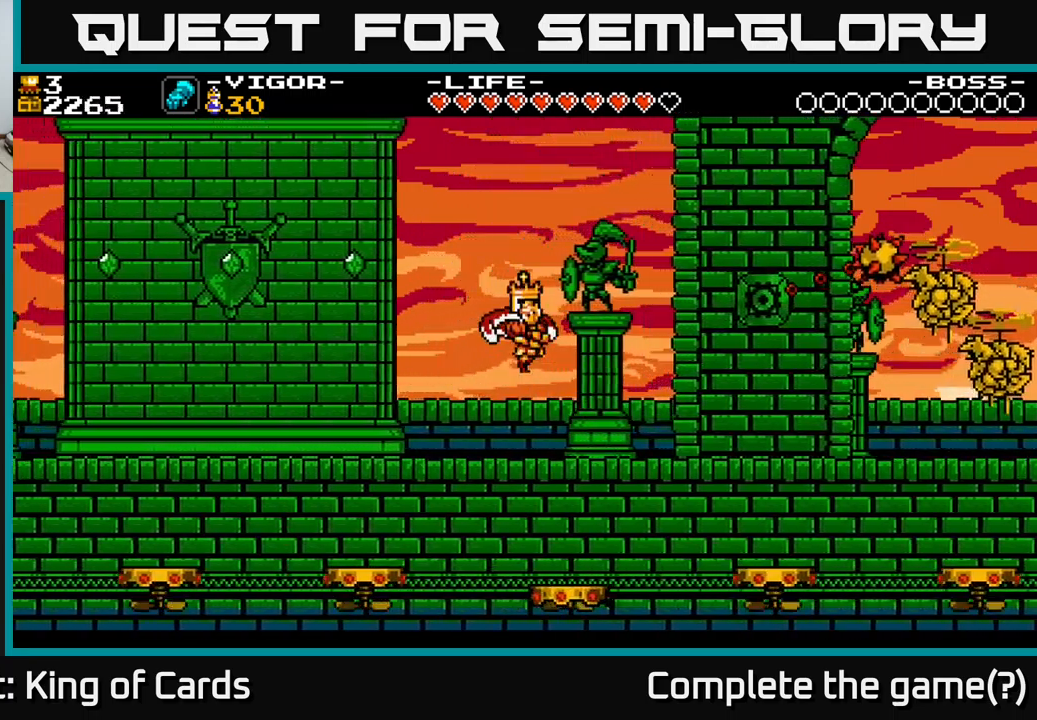
{"buttons": [], "right_stick": "center", "events": [[184, "DPAD_LEFT", "up"], [217, "A", "up"]]}
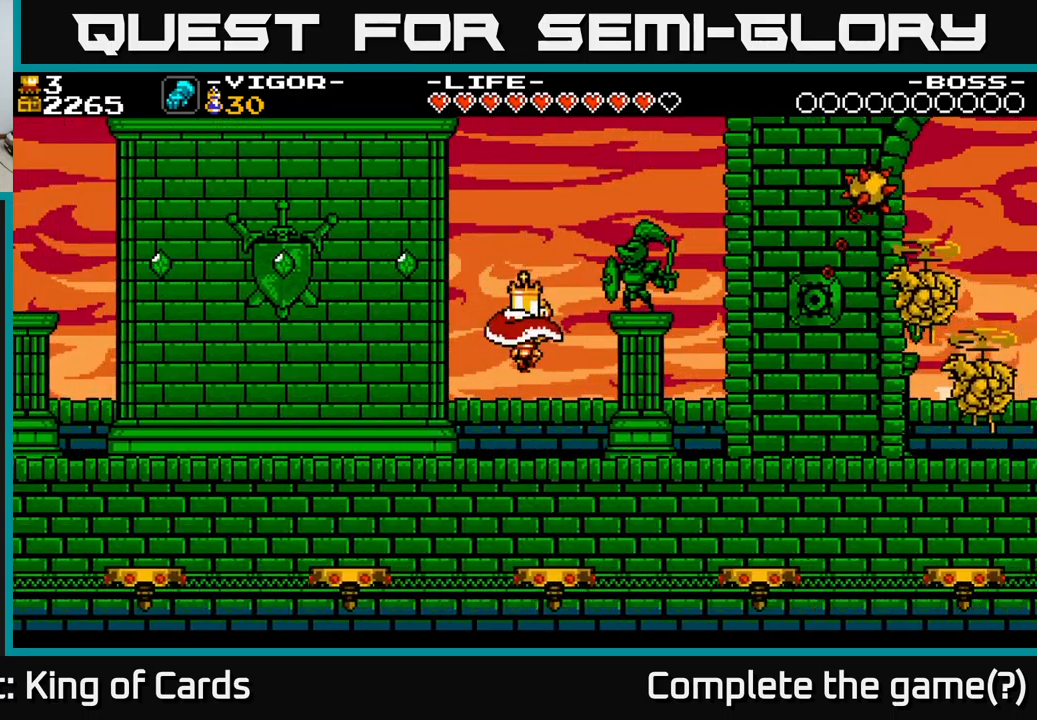
{"buttons": ["A", "DPAD_LEFT"], "right_stick": "center", "events": [[67, "A", "down"], [317, "DPAD_LEFT", "down"]]}
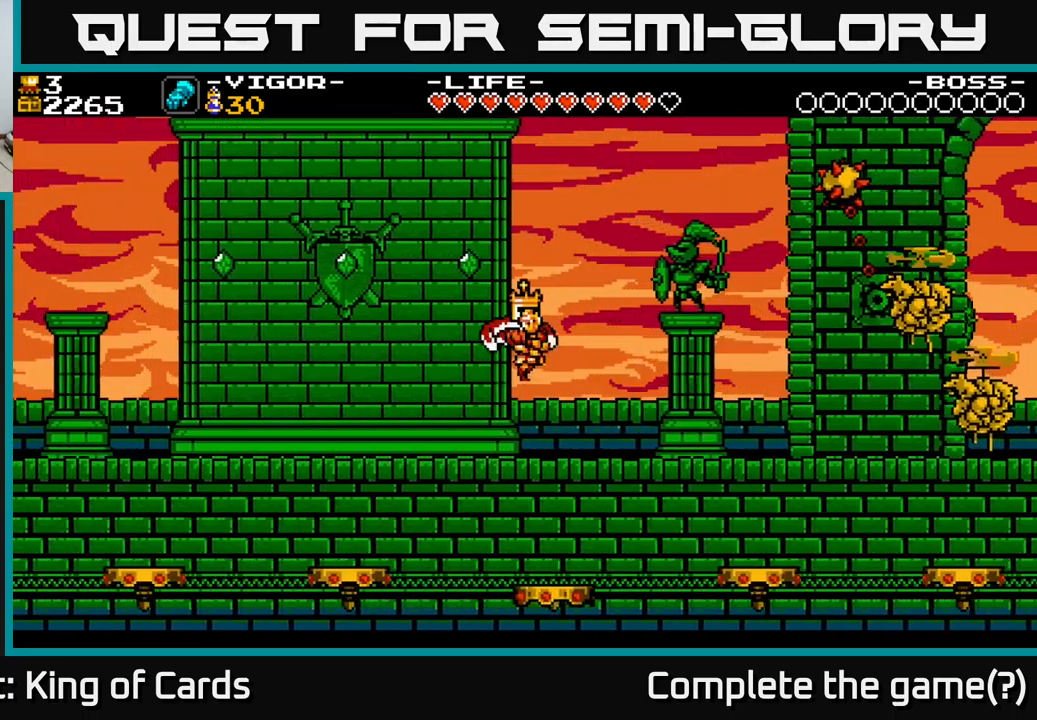
{"buttons": [], "right_stick": "center", "events": [[350, "DPAD_LEFT", "up"], [450, "A", "up"]]}
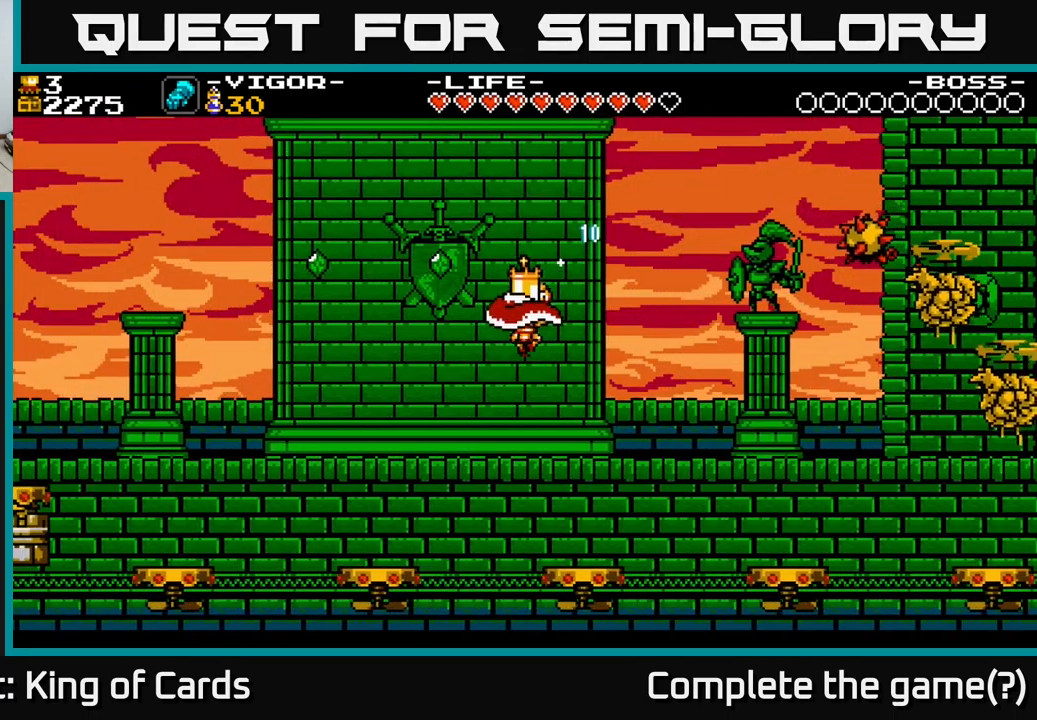
{"buttons": ["A", "DPAD_LEFT"], "right_stick": "center", "events": [[184, "A", "down"], [384, "DPAD_LEFT", "down"]]}
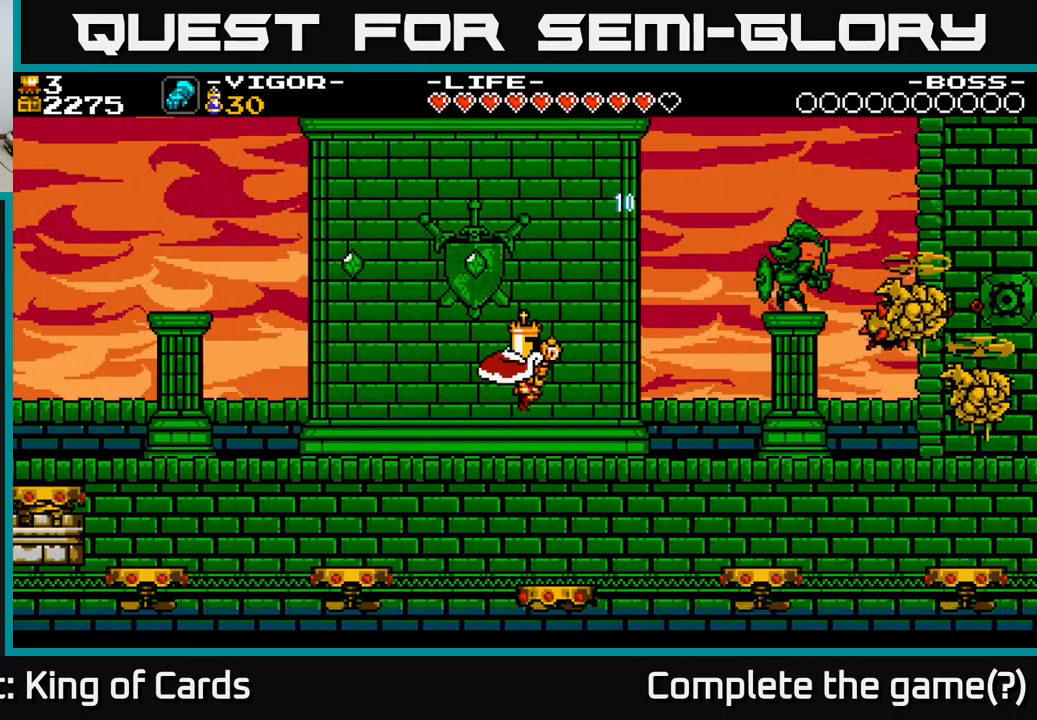
{"buttons": ["DPAD_RIGHT"], "right_stick": "center", "events": [[450, "DPAD_LEFT", "up"], [484, "A", "up"], [484, "DPAD_RIGHT", "down"]]}
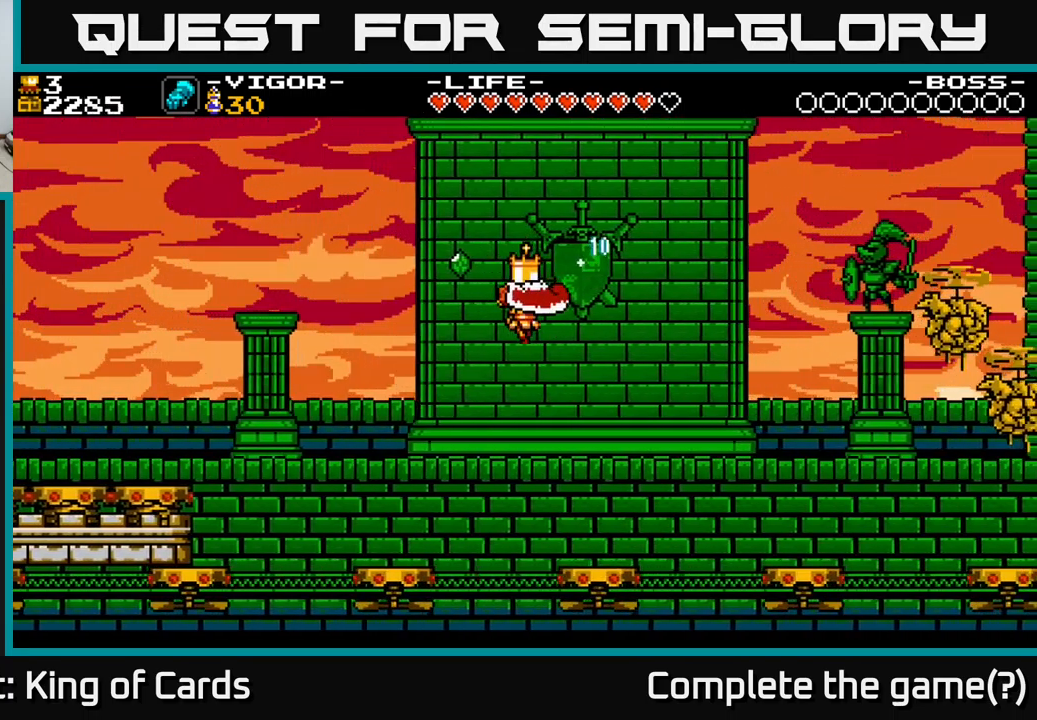
{"buttons": ["A"], "right_stick": "center", "events": [[34, "DPAD_RIGHT", "up"], [200, "A", "down"]]}
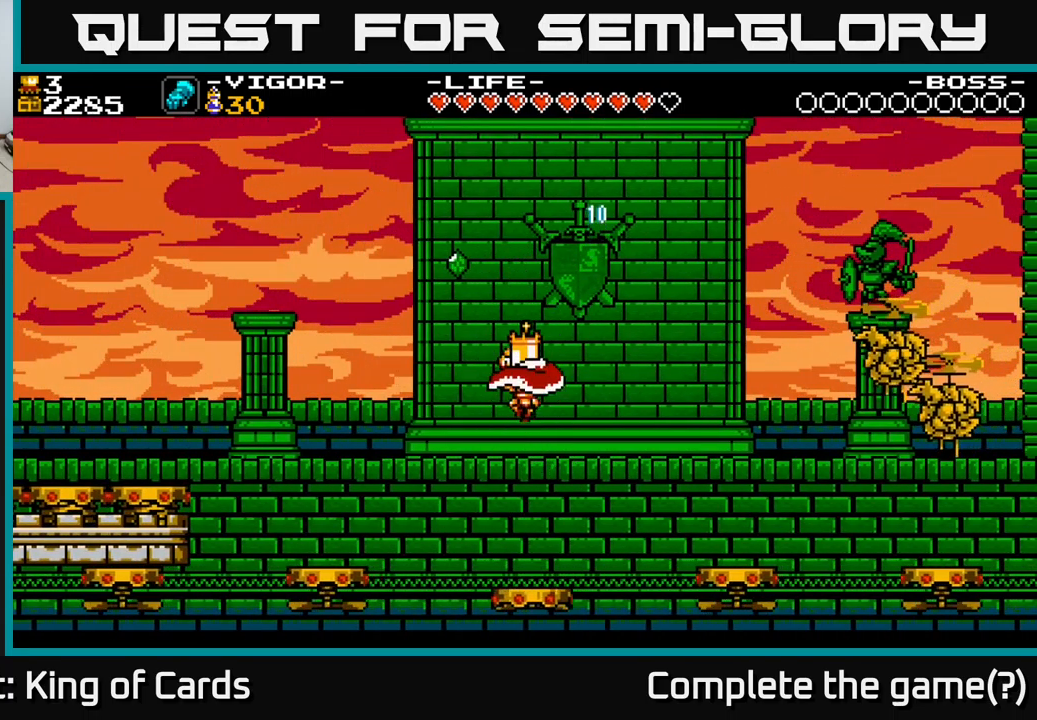
{"buttons": [], "right_stick": "center", "events": [[50, "DPAD_LEFT", "down"], [334, "DPAD_LEFT", "up"], [400, "A", "up"]]}
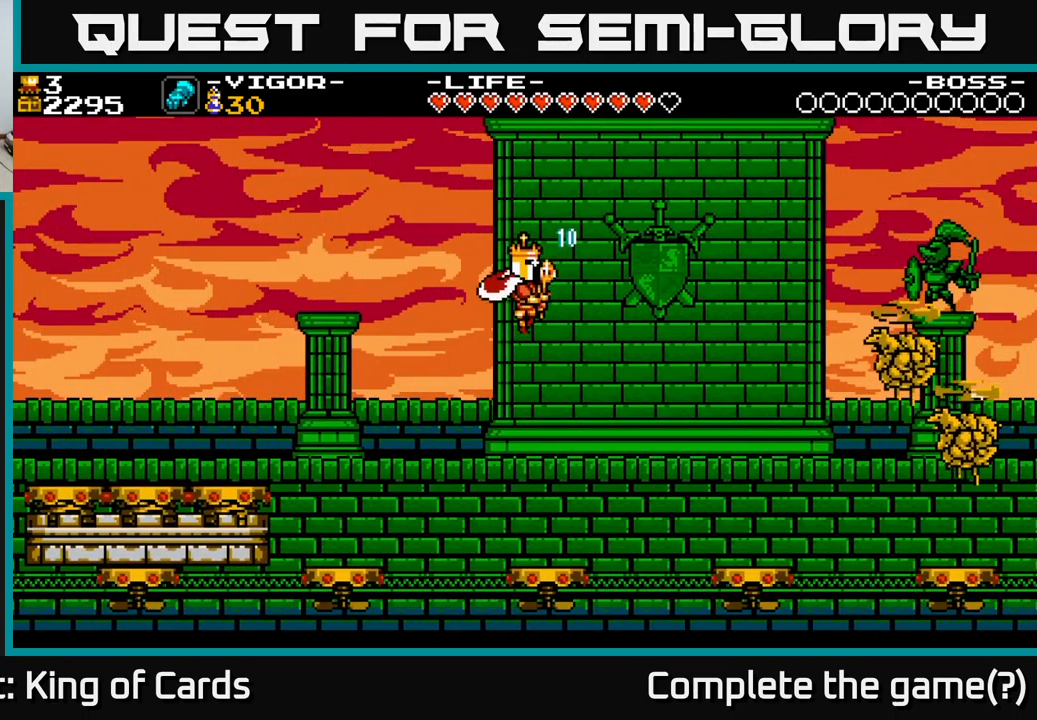
{"buttons": ["A", "DPAD_LEFT"], "right_stick": "center", "events": [[234, "A", "down"], [317, "DPAD_LEFT", "down"]]}
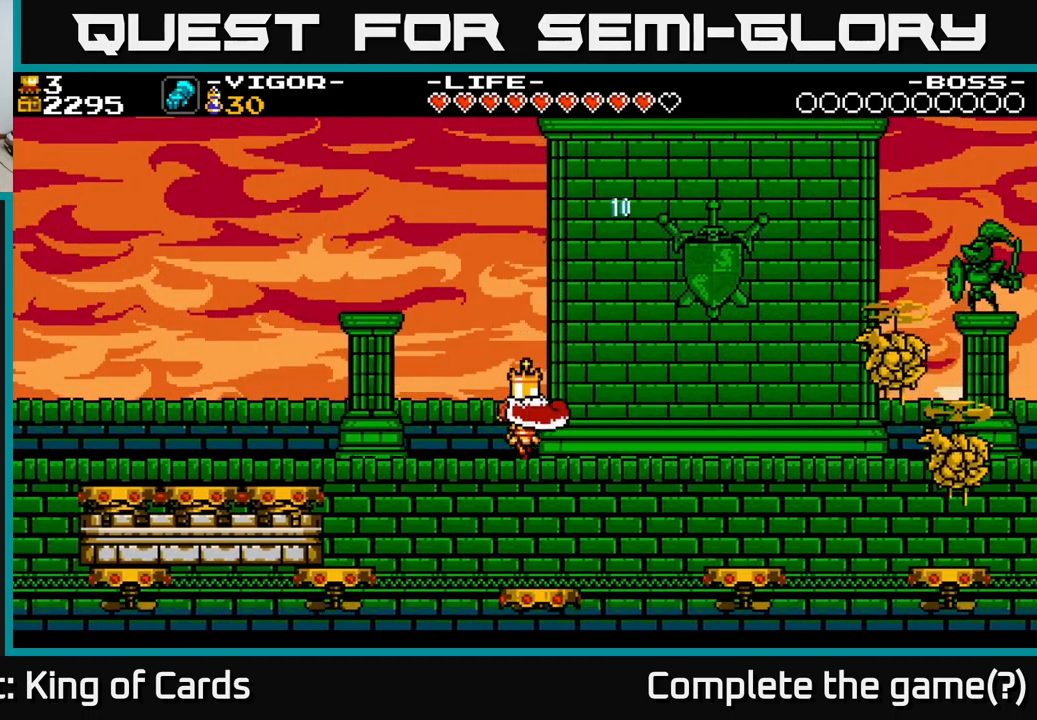
{"buttons": ["DPAD_LEFT"], "right_stick": "center", "events": [[151, "X", "down"], [417, "A", "up"], [417, "X", "up"]]}
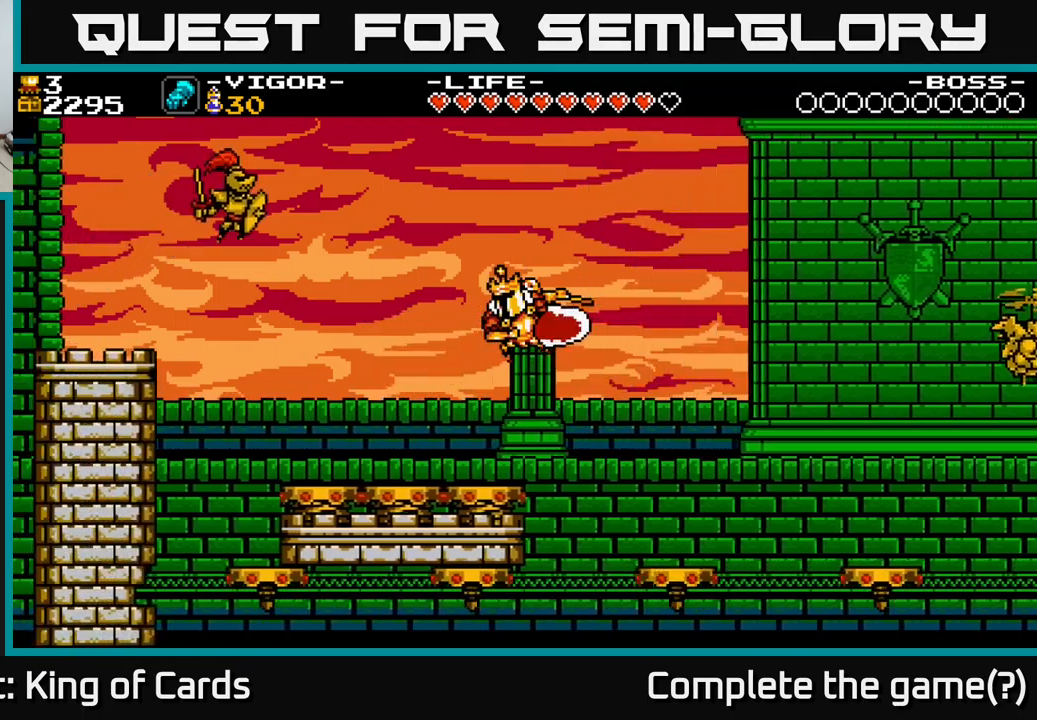
{"buttons": ["A"], "right_stick": "center", "events": [[333, "DPAD_LEFT", "up"], [367, "A", "down"], [367, "DPAD_RIGHT", "down"], [433, "DPAD_RIGHT", "up"]]}
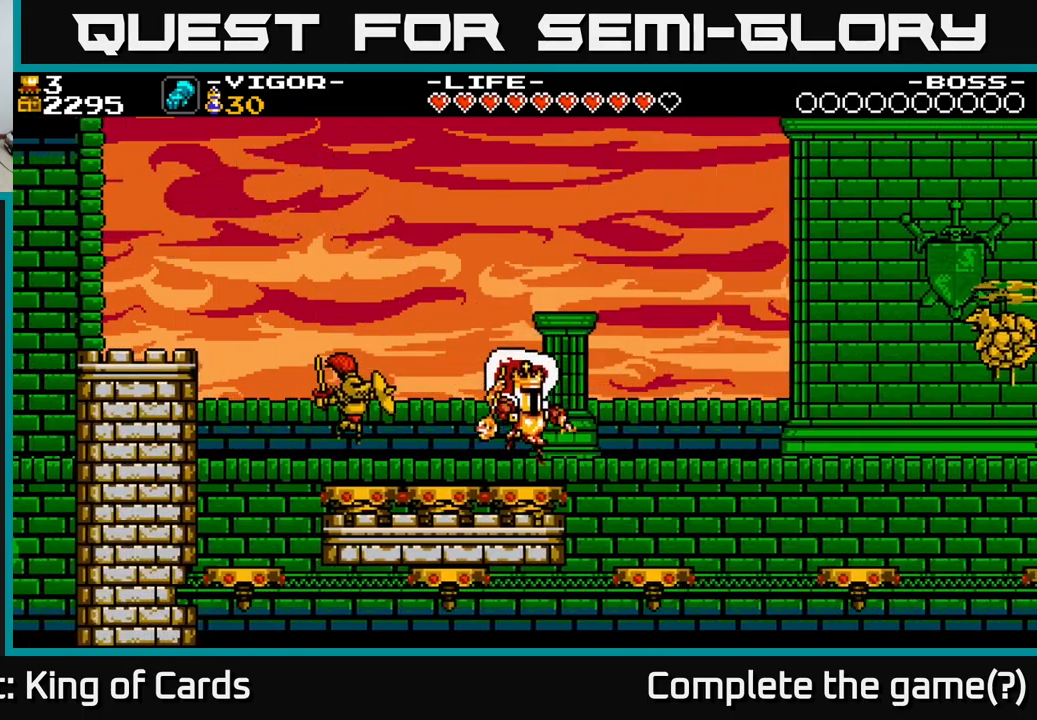
{"buttons": ["X", "DPAD_LEFT"], "right_stick": "center", "events": [[433, "A", "up"], [450, "DPAD_LEFT", "down"], [483, "X", "down"]]}